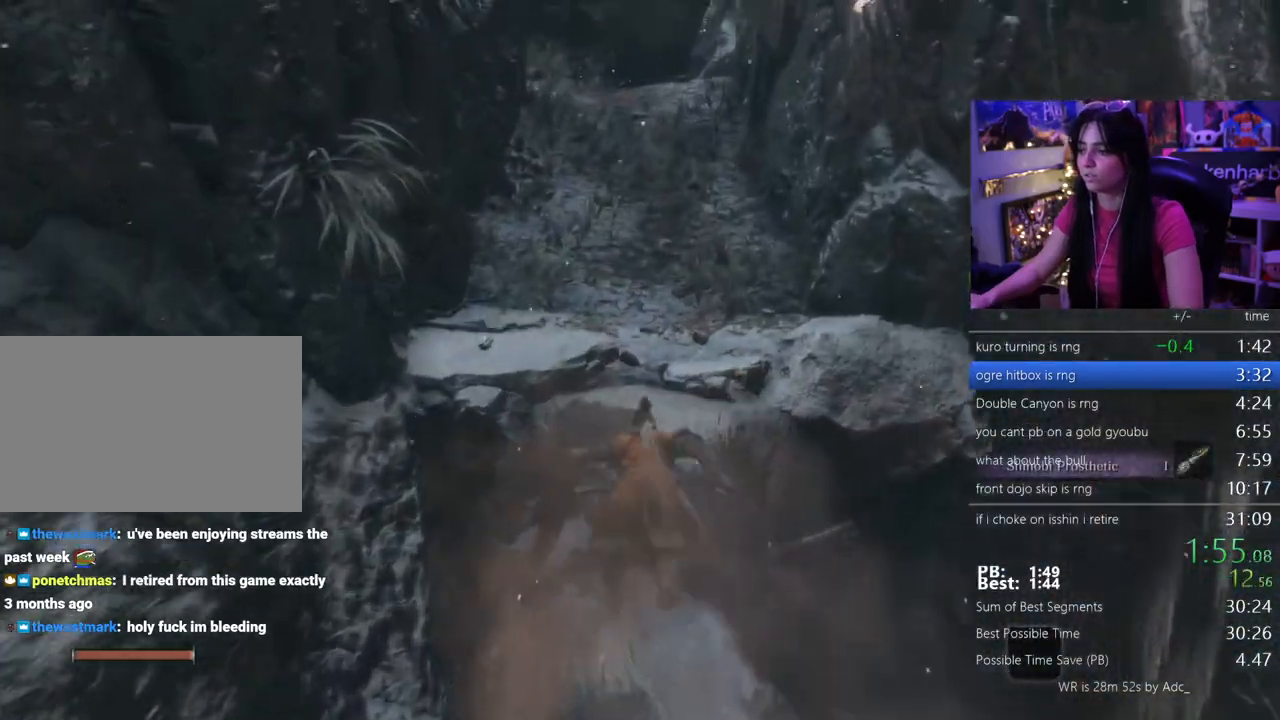
Gameplay with keyboard and mouse; each line is a JSON object with the keys held at the frame after it. "events" lists presses ("down") and releases ("up") of "1", "2", "3", "4", "5", "a", "alt", "c", "caps_lock", "ctrl", "d", "e", "f", "g", "q", "r", "s", "shift", "space", "t", "tab", "v", "w", "x" and "z" between this image and that frame as [ms after this image, input, new state], when the widget could be followed in between. No other keys are recorded. Mouse buttons are not recorded. Not read: mouse_move.
{"keys": ["shift", "w"], "events": []}
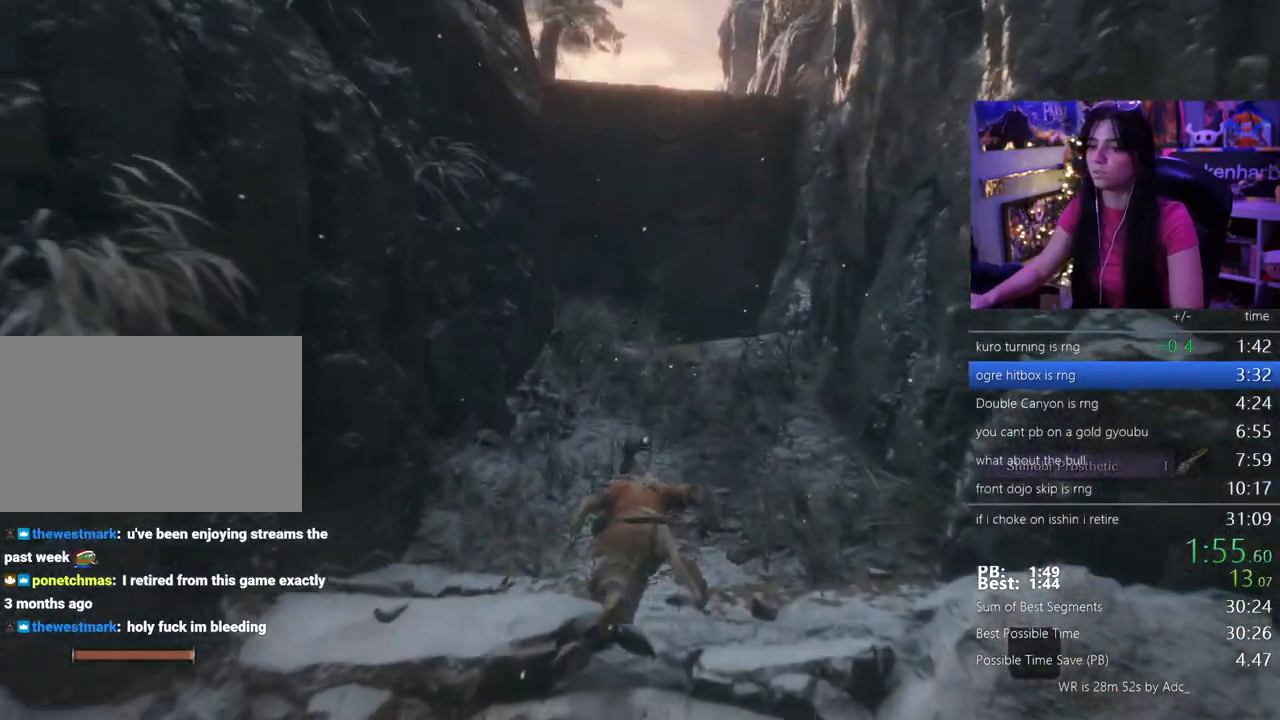
{"keys": ["shift", "w"], "events": []}
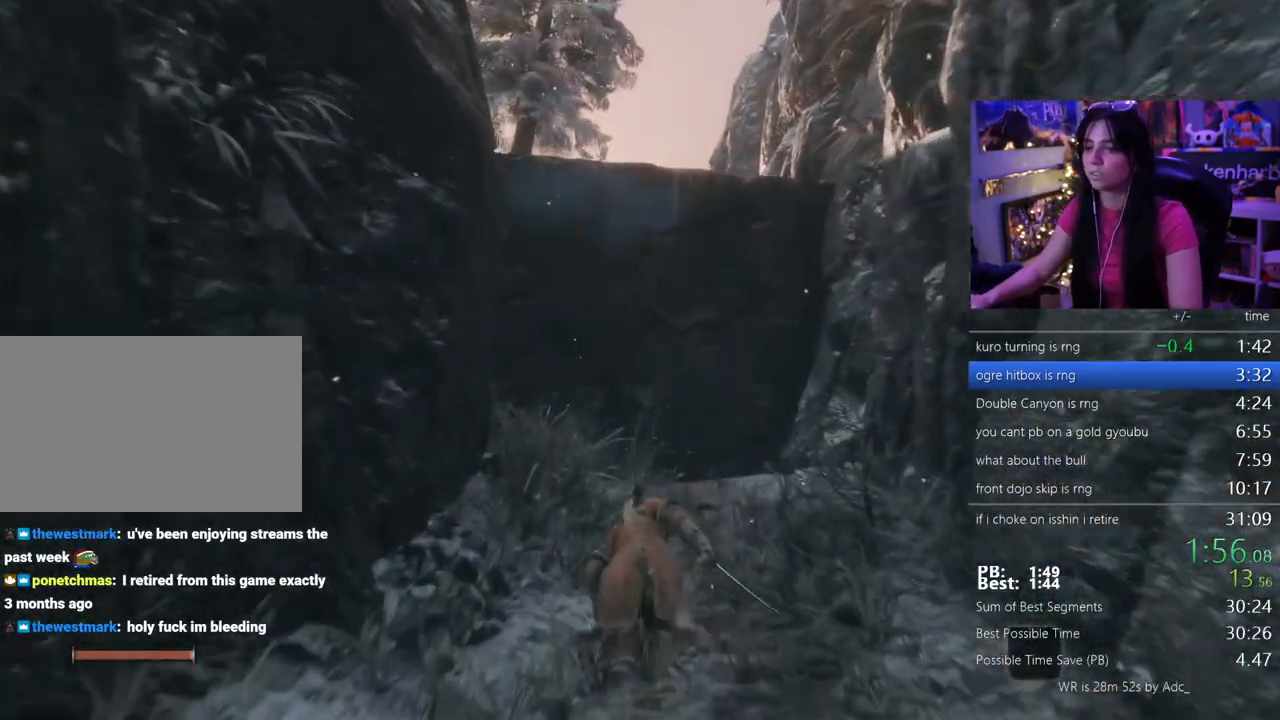
{"keys": ["shift", "w"], "events": [[333, "space", "down"], [483, "space", "up"]]}
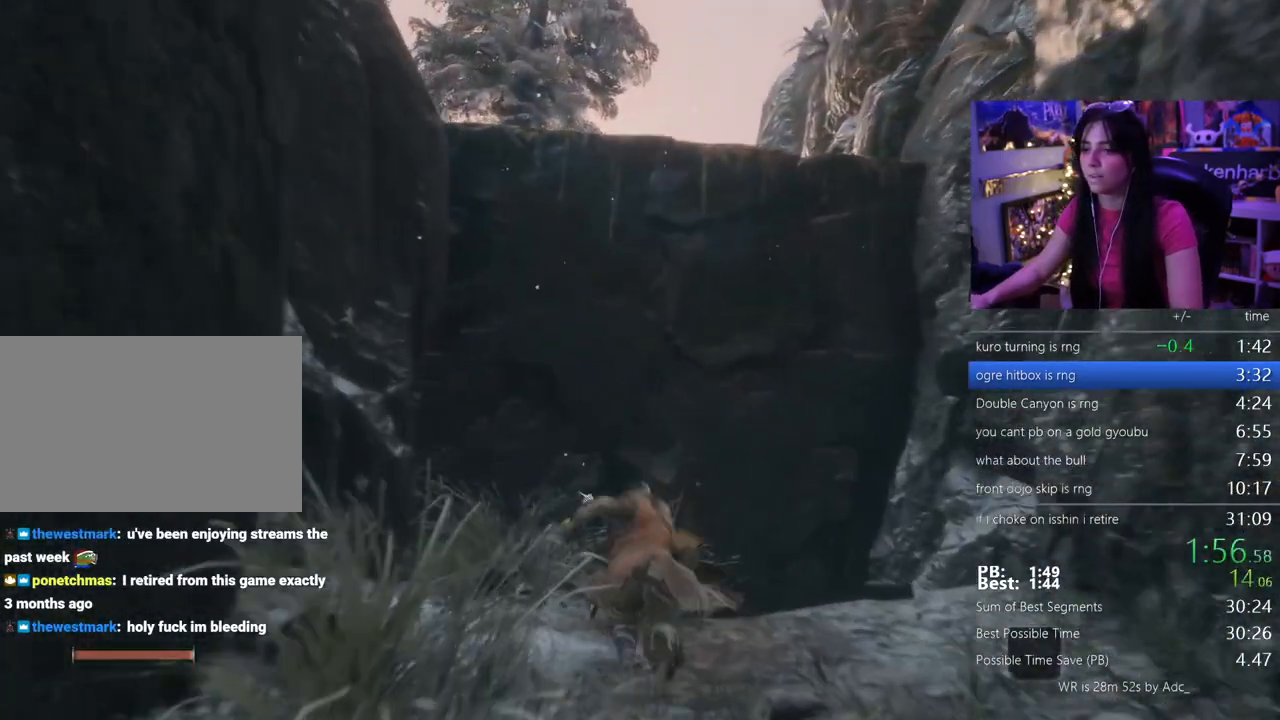
{"keys": ["shift", "w"], "events": [[267, "space", "down"], [400, "space", "up"]]}
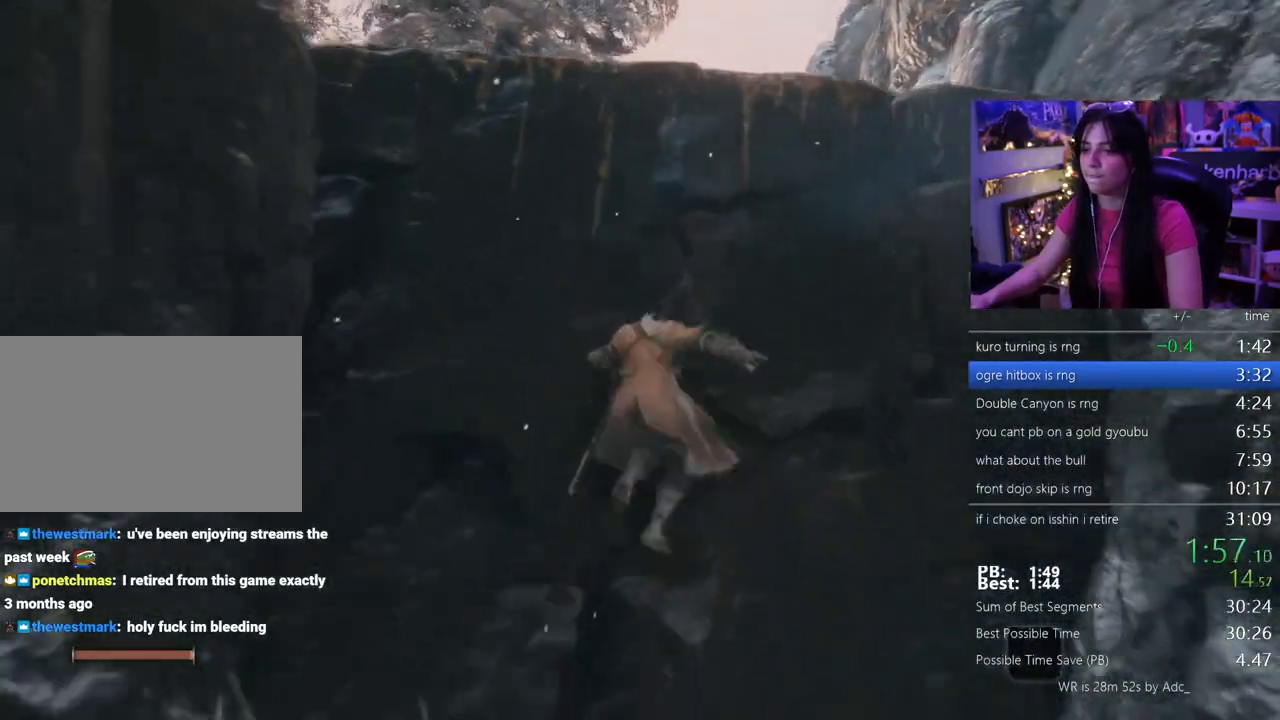
{"keys": ["shift", "w"], "events": []}
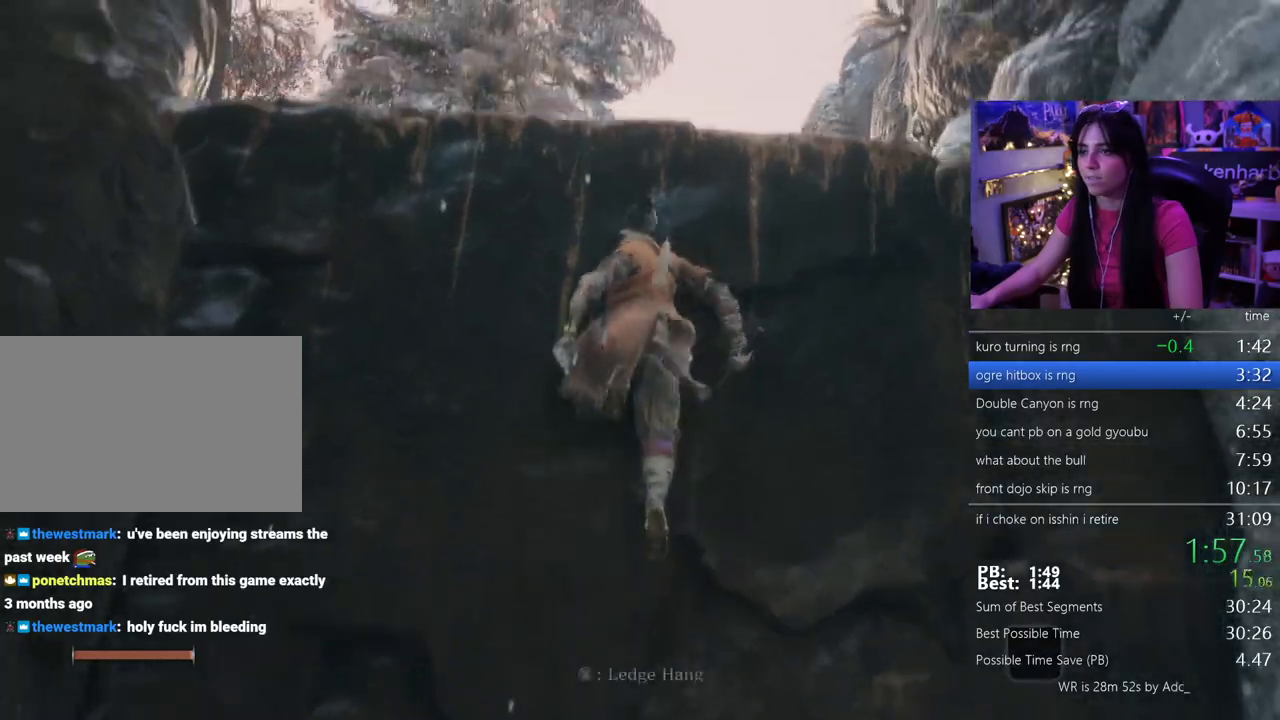
{"keys": ["shift", "w"], "events": [[67, "e", "down"], [150, "e", "up"], [200, "e", "down"], [300, "e", "up"], [383, "e", "down"], [433, "e", "up"]]}
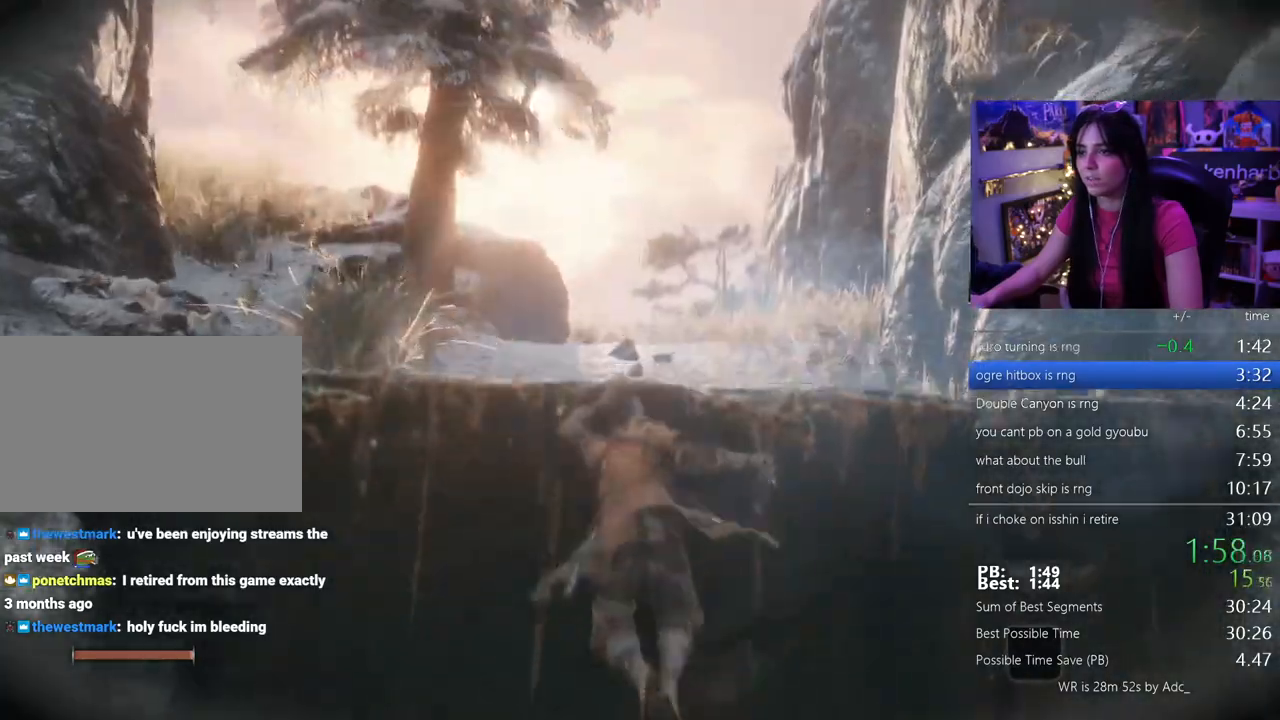
{"keys": ["shift", "w"], "events": [[33, "e", "down"], [83, "e", "up"], [167, "e", "down"], [267, "e", "up"], [317, "e", "down"], [400, "e", "up"]]}
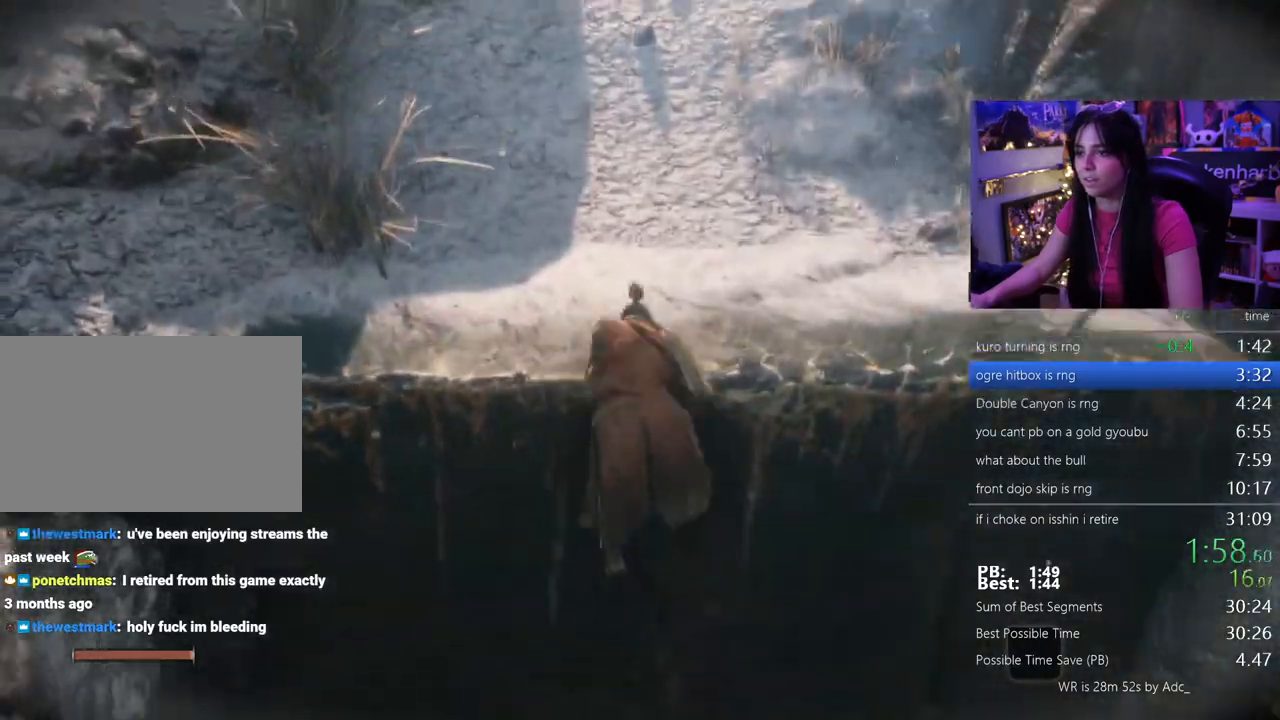
{"keys": ["shift", "w"], "events": []}
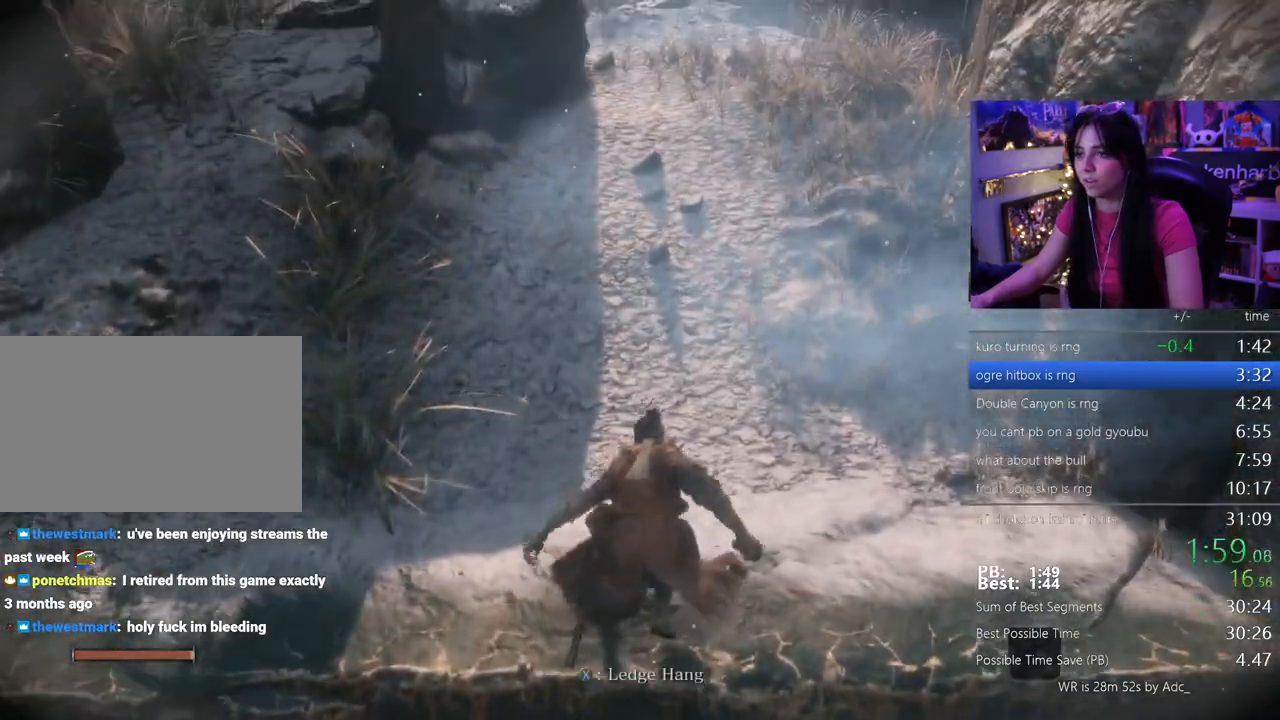
{"keys": ["shift", "w"], "events": []}
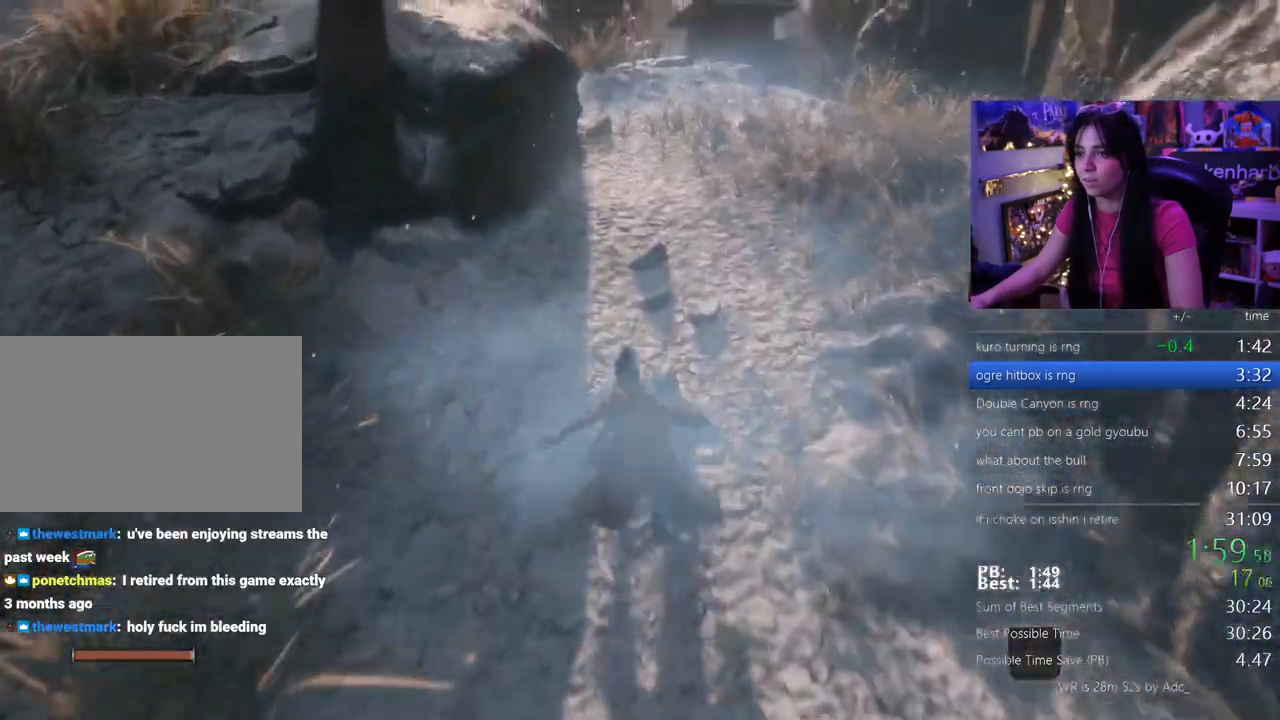
{"keys": ["shift", "w"], "events": []}
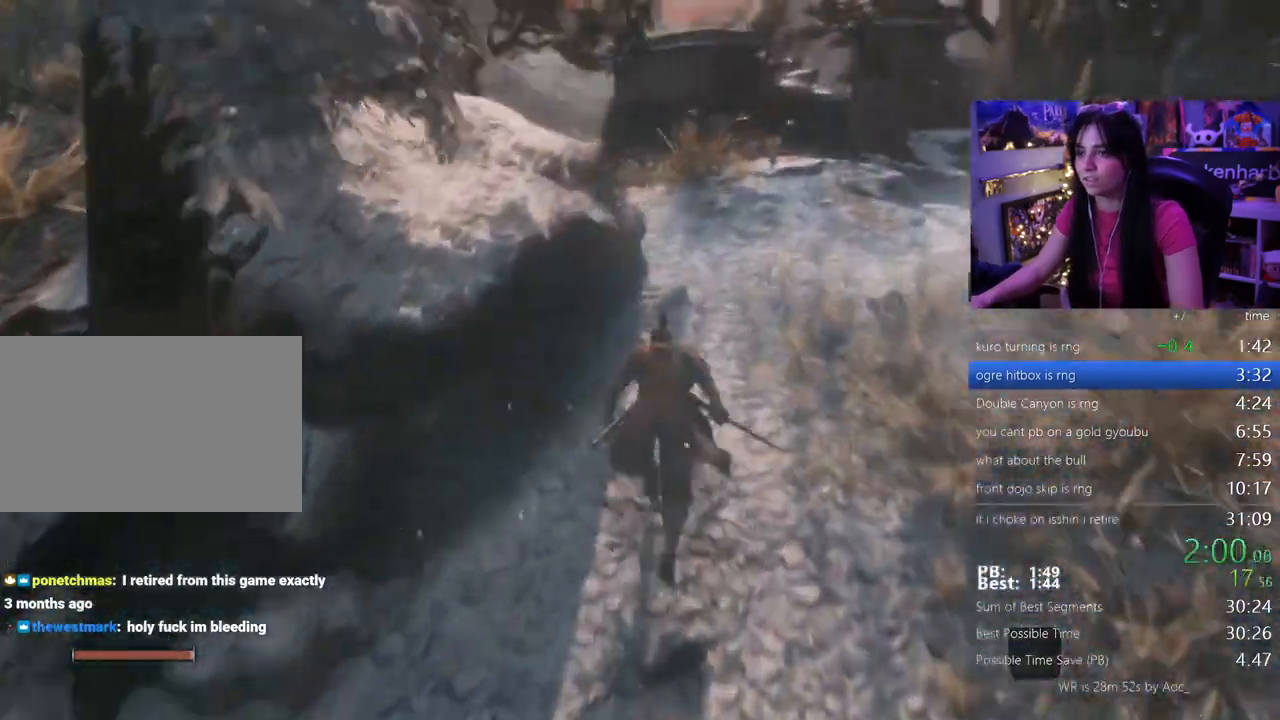
{"keys": ["shift", "w"], "events": []}
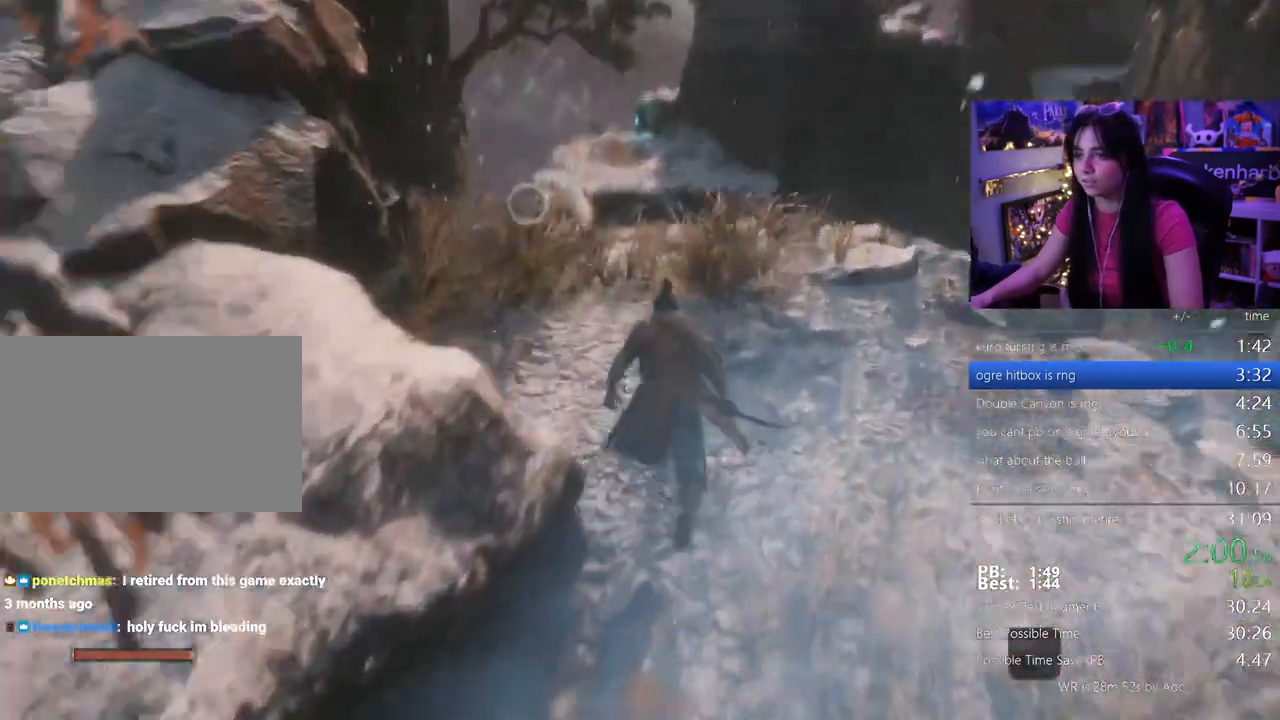
{"keys": ["shift", "w"], "events": []}
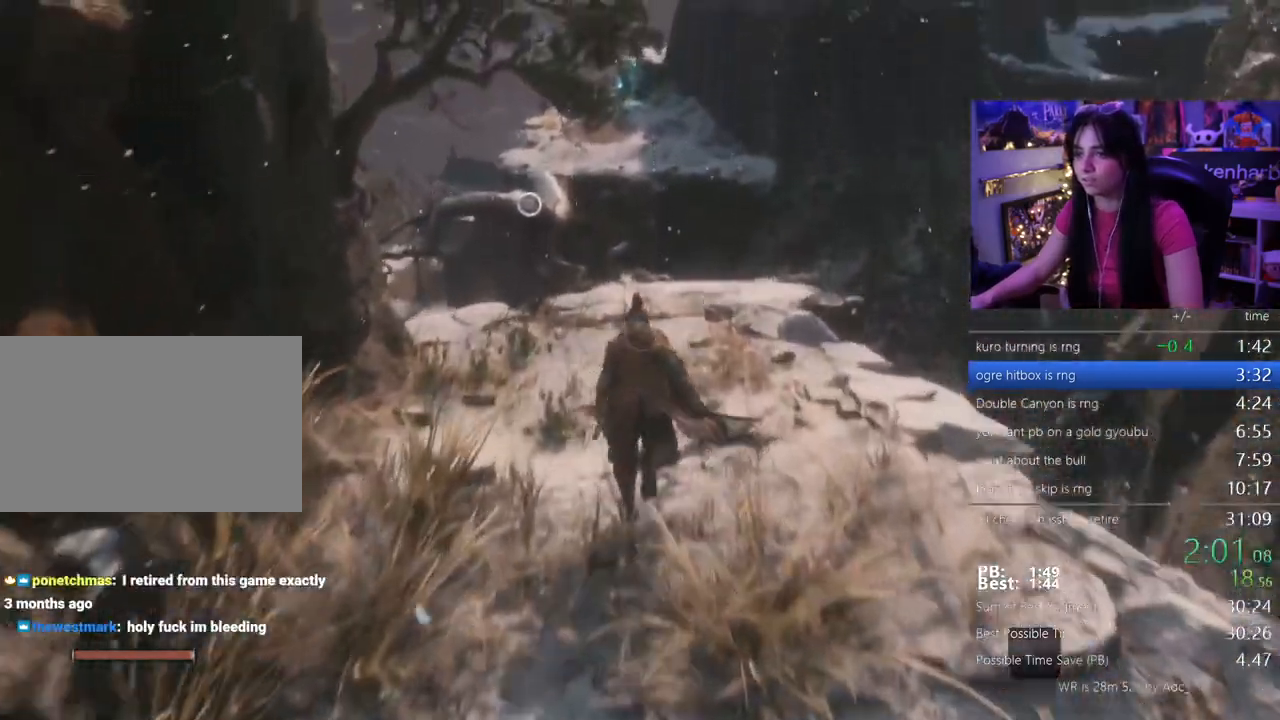
{"keys": ["shift", "w"], "events": []}
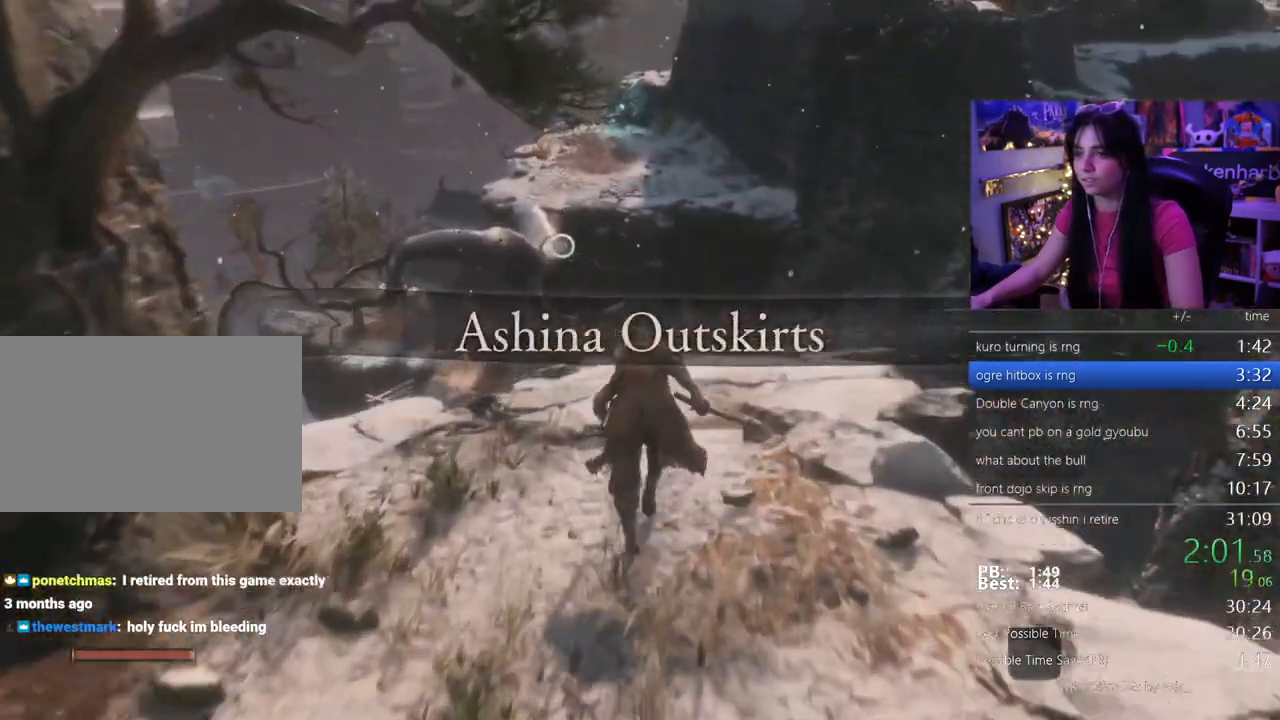
{"keys": ["shift", "w"], "events": []}
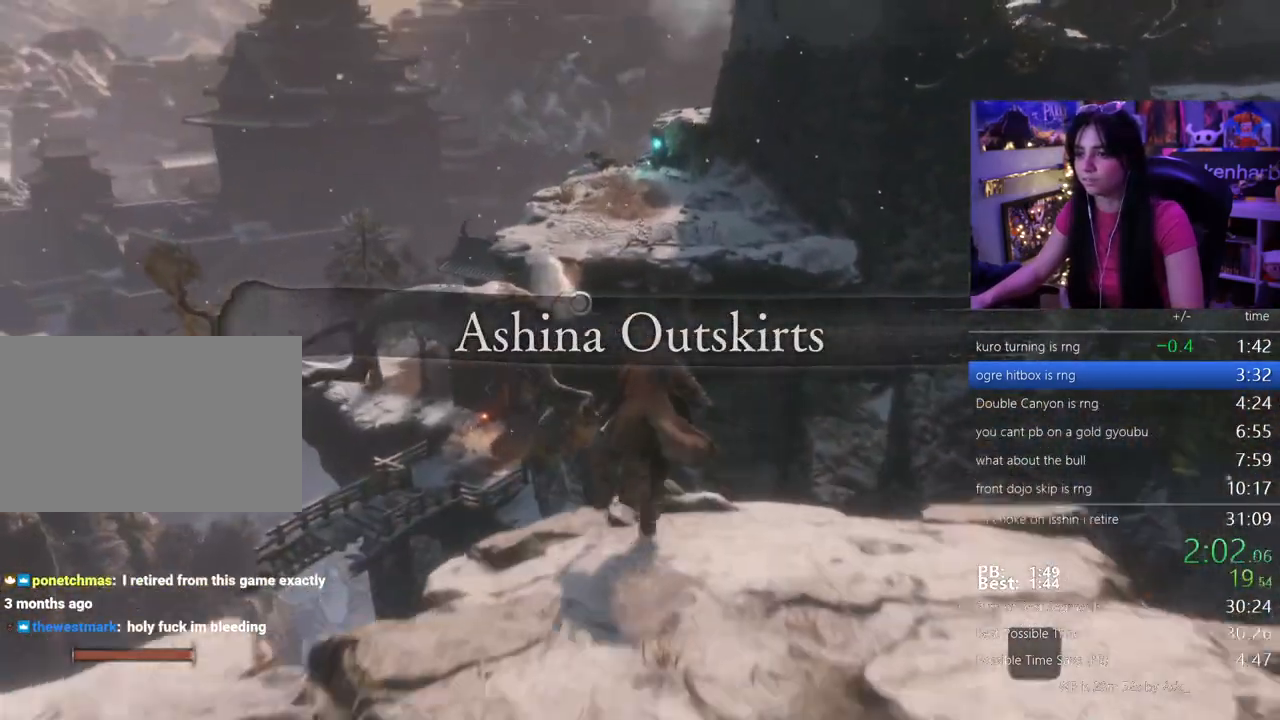
{"keys": []}
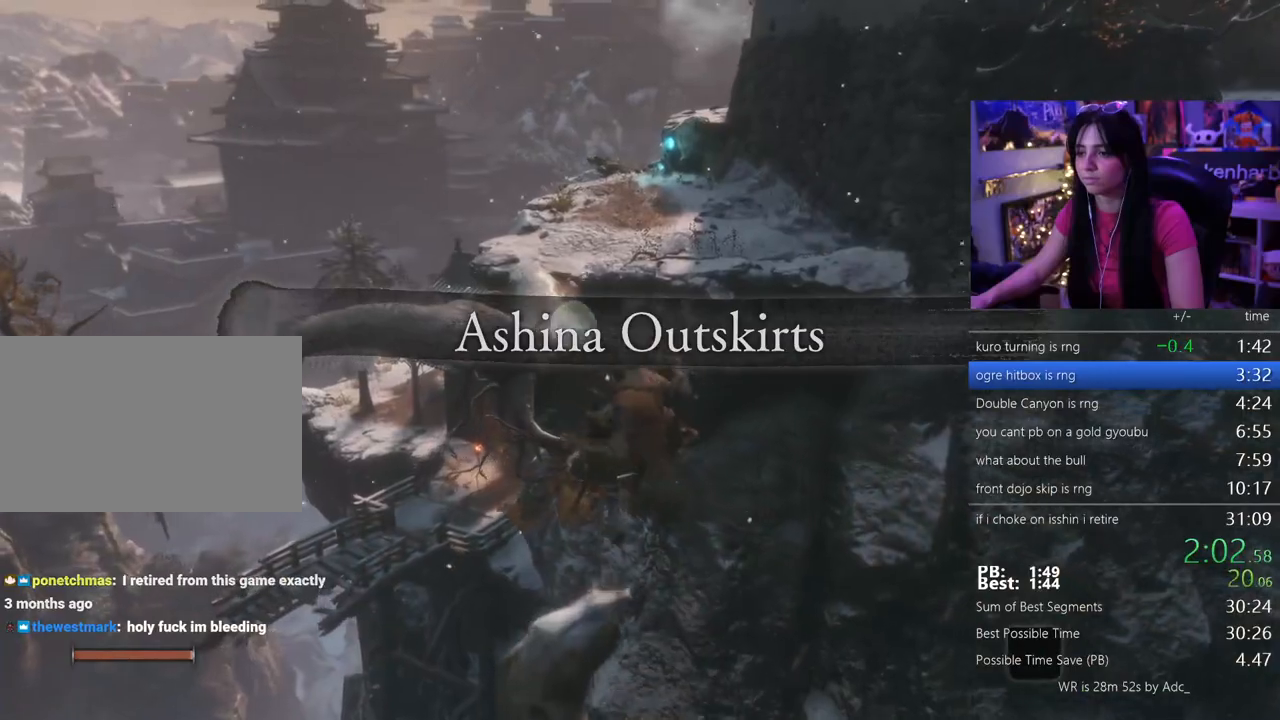
{"keys": [], "events": []}
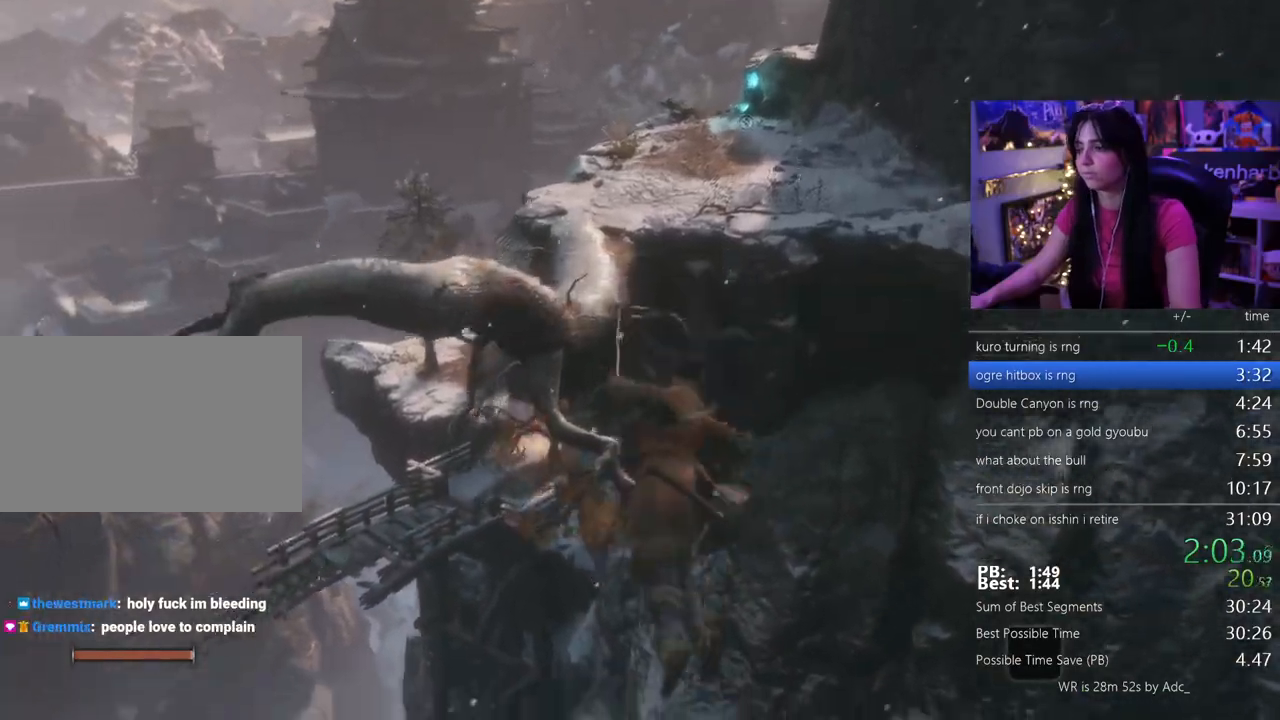
{"keys": ["shift", "w"], "events": [[133, "shift", "down"], [133, "w", "down"]]}
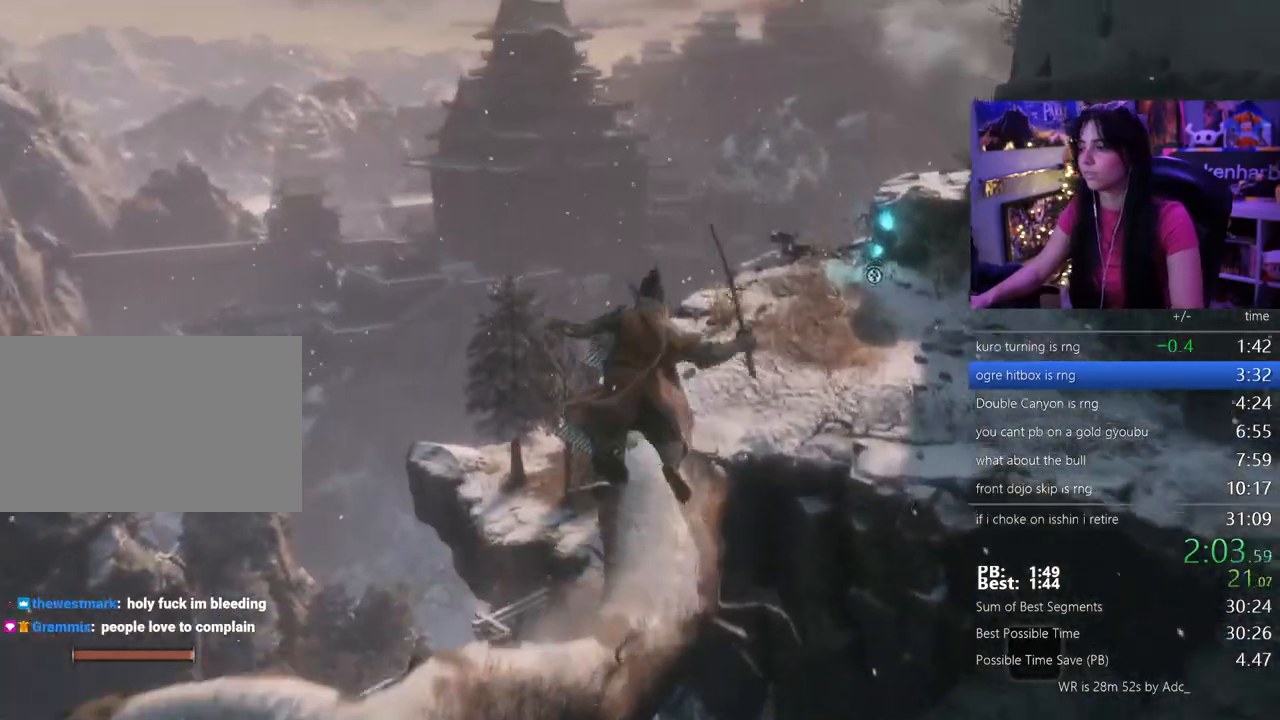
{"keys": ["shift", "w"], "events": []}
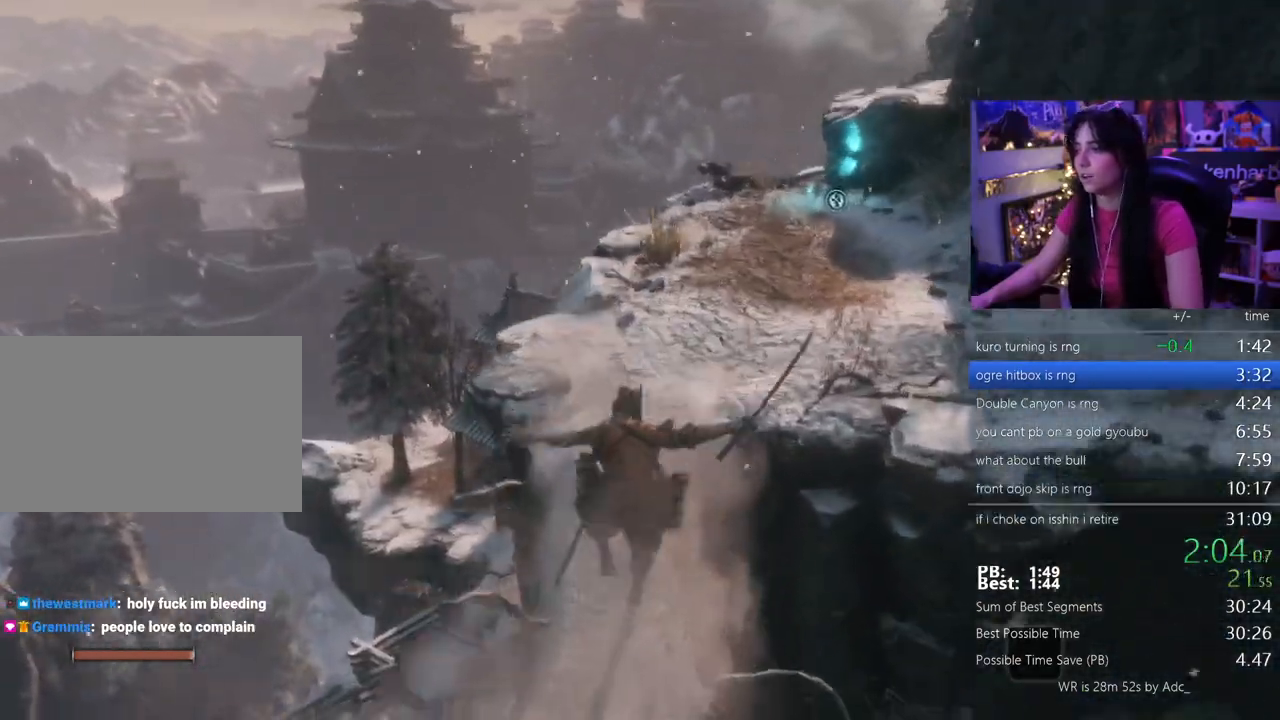
{"keys": ["shift", "w"], "events": []}
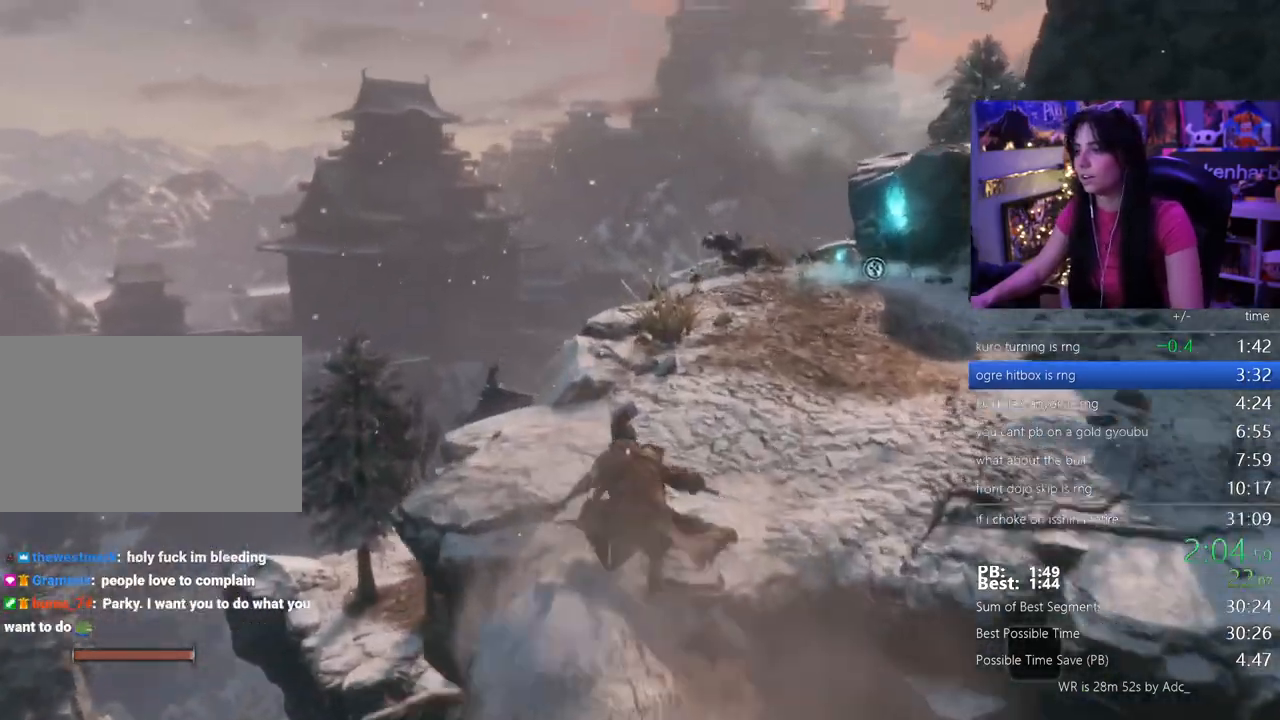
{"keys": ["w"], "events": [[100, "space", "down"], [233, "space", "up"], [333, "shift", "up"]]}
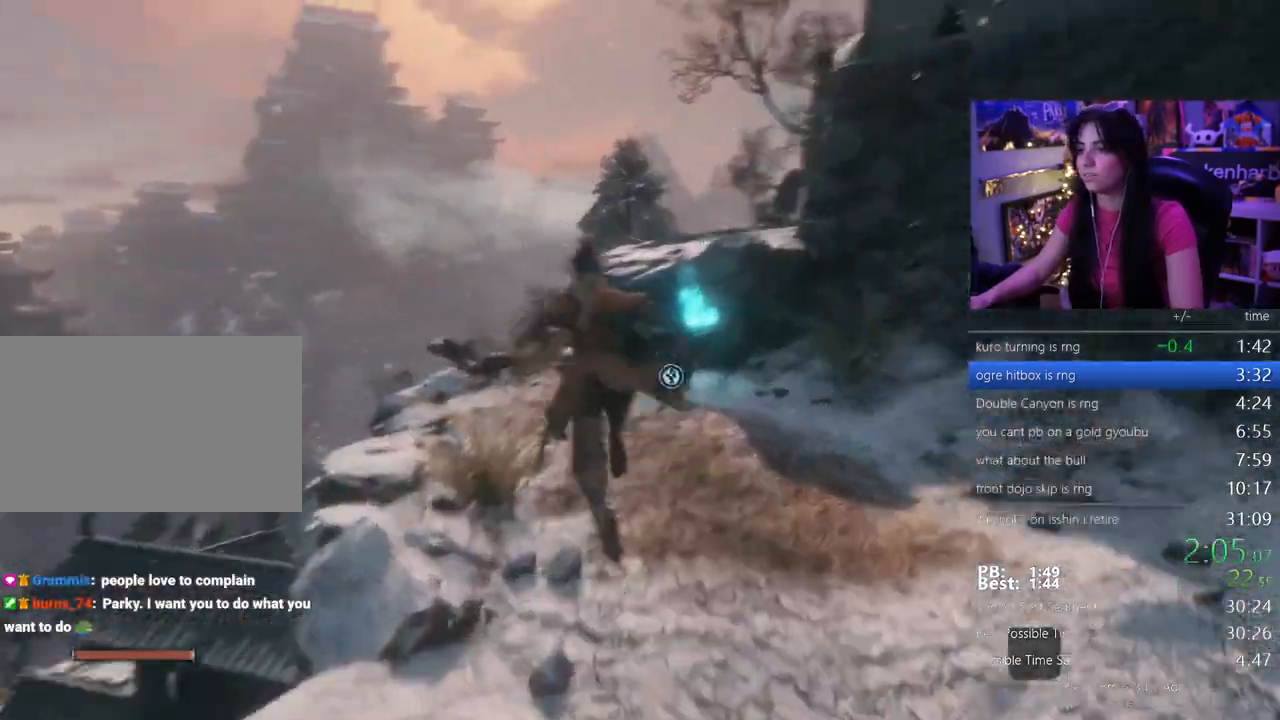
{"keys": [], "events": [[67, "f", "down"], [150, "f", "up"], [200, "f", "down"], [283, "f", "up"], [350, "w", "up"]]}
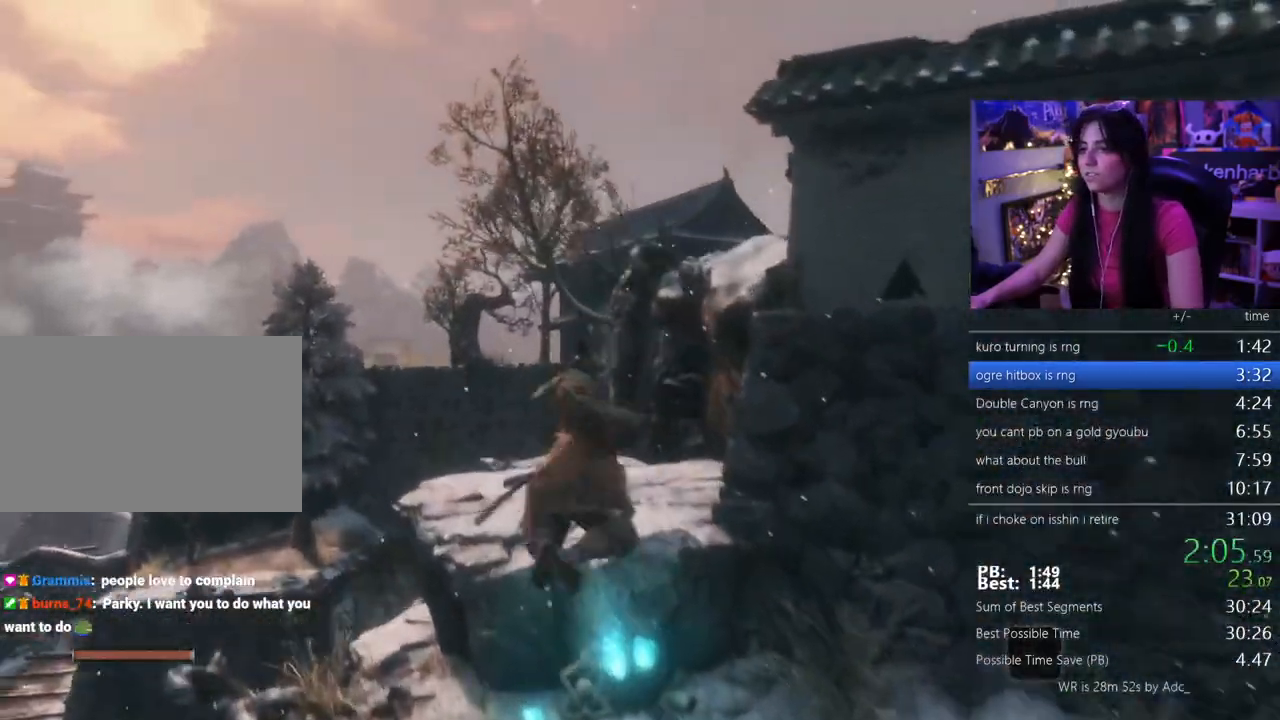
{"keys": ["shift", "w"], "events": [[500, "shift", "down"], [500, "w", "down"]]}
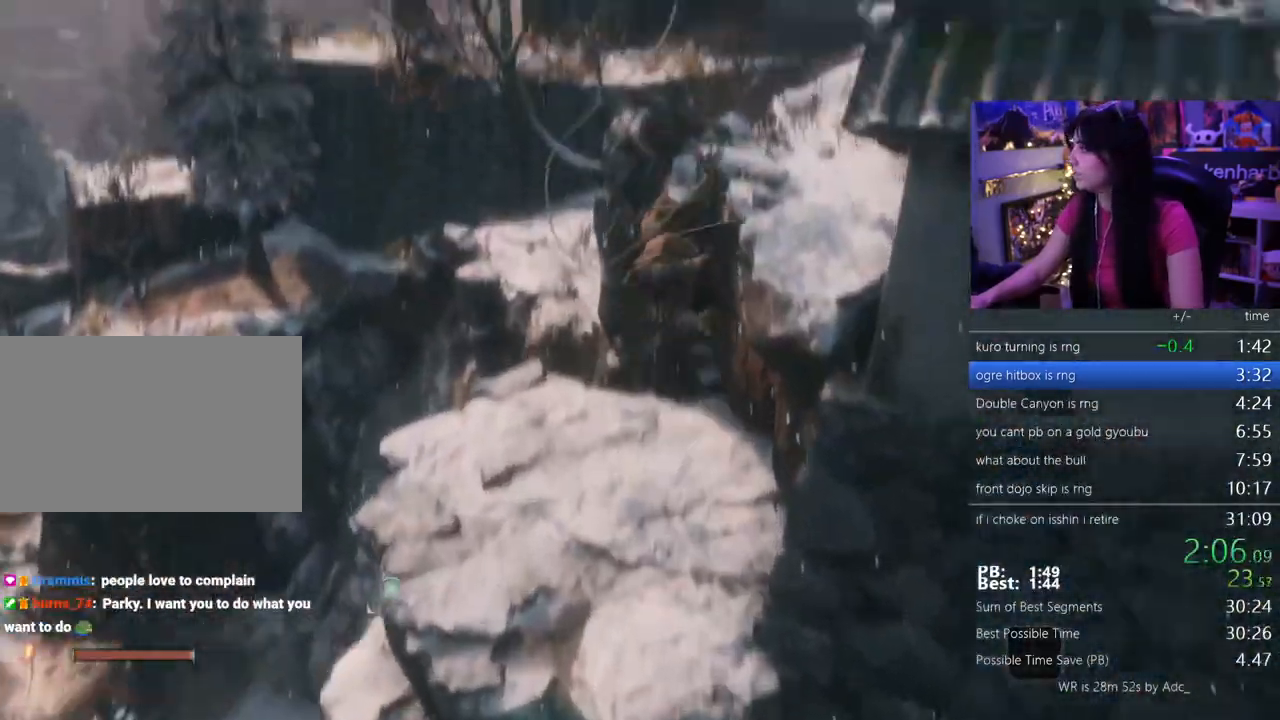
{"keys": ["shift", "w"], "events": []}
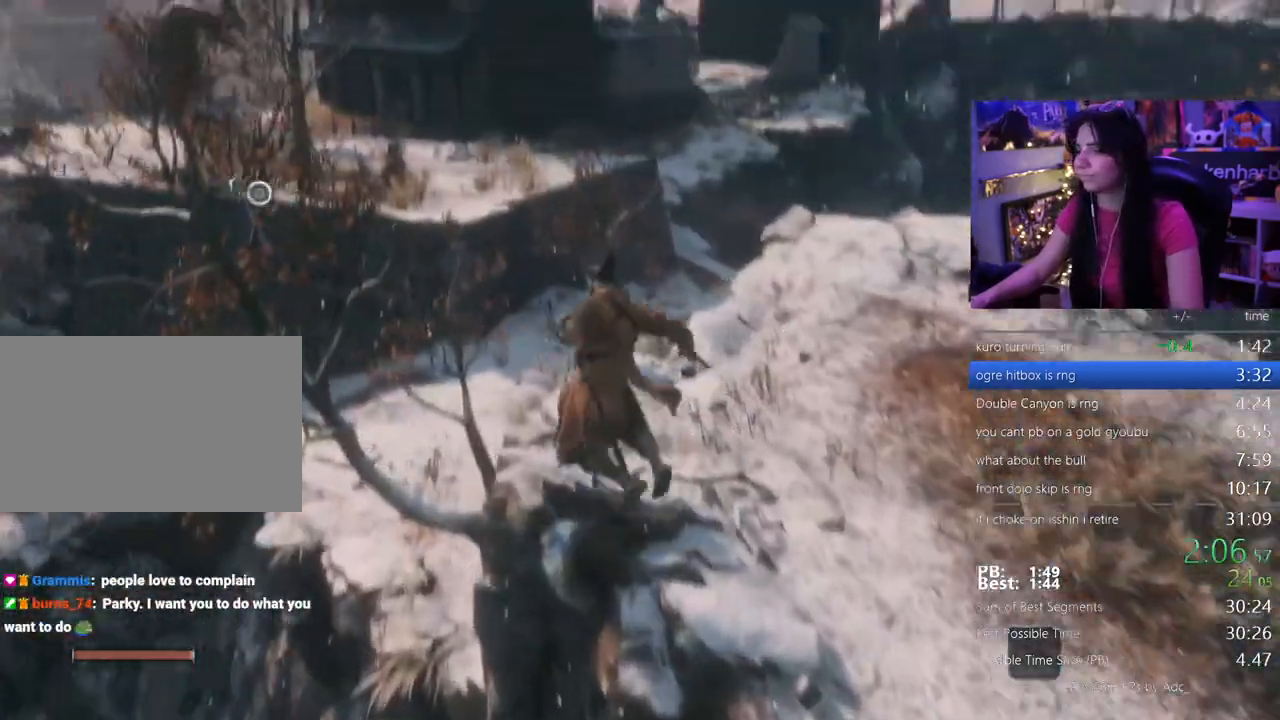
{"keys": ["shift", "w"], "events": []}
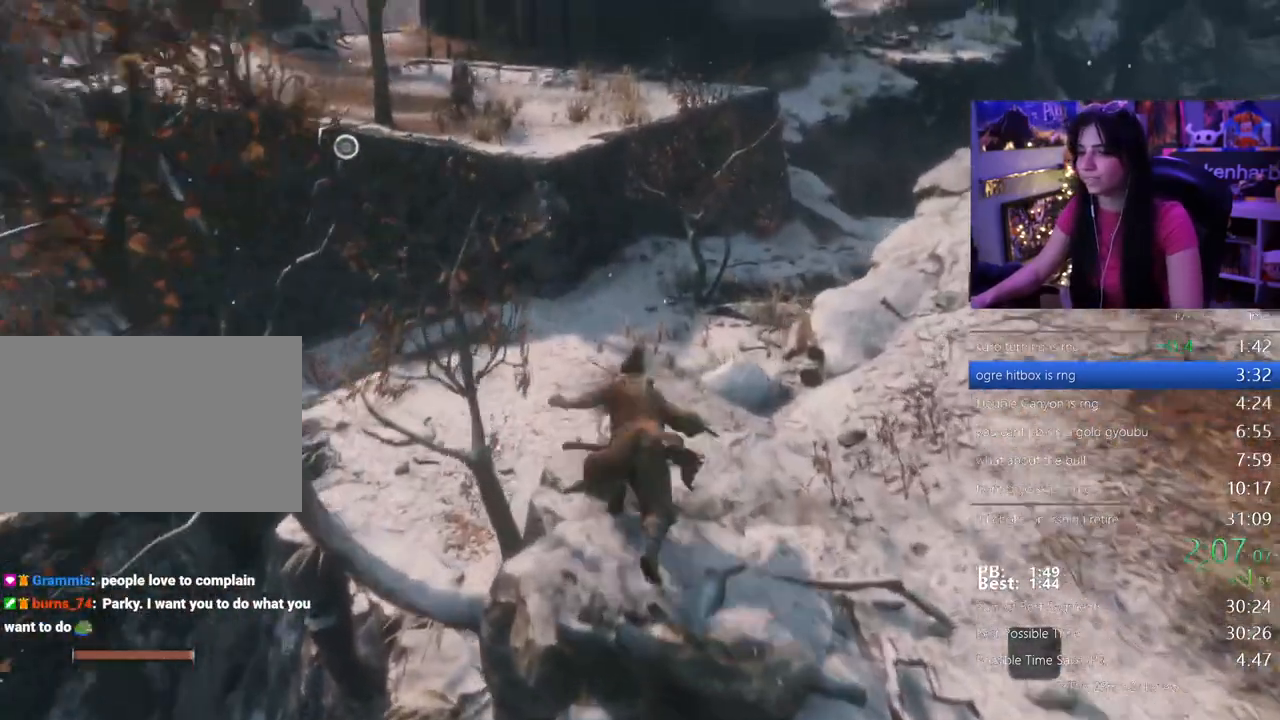
{"keys": ["shift", "w"], "events": []}
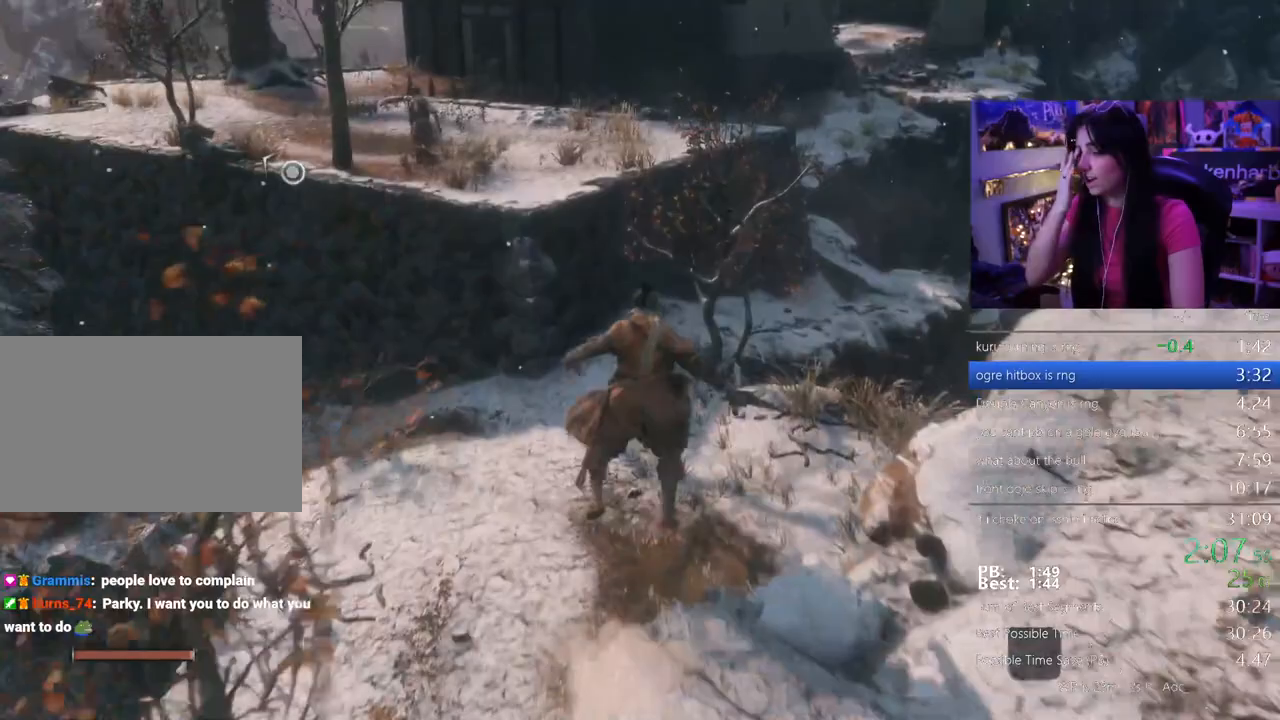
{"keys": ["shift", "w"], "events": []}